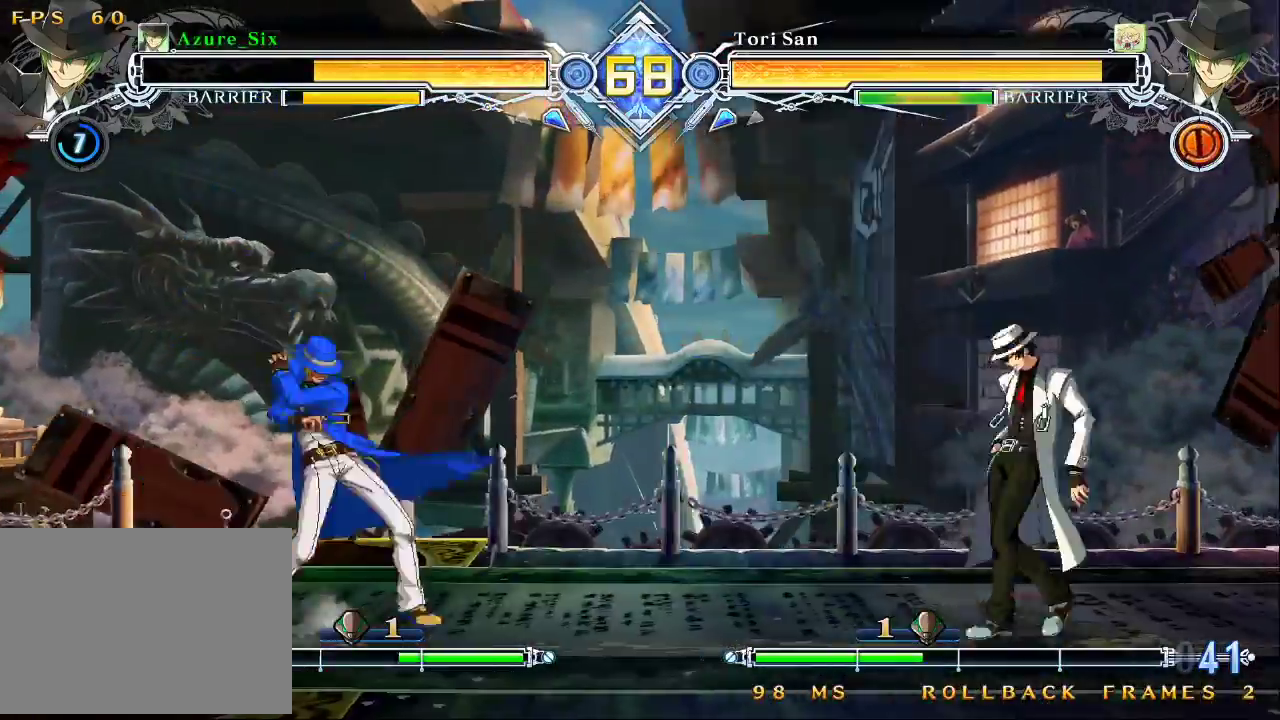
Gameplay with a controller (arcade stick); each line is a JSON object with the inputs held at the frame after it (dt_ms = milliseconds from this image to that frame). "events" lists button and stick changes between this image and that frame as [ms after this image, input, new state], when the widget could be followed in between. Not read: L3 R3.
{"dt_ms": 500, "buttons": ["CROSS"], "left_stick": "center", "events": [[433, "CROSS", "down"]]}
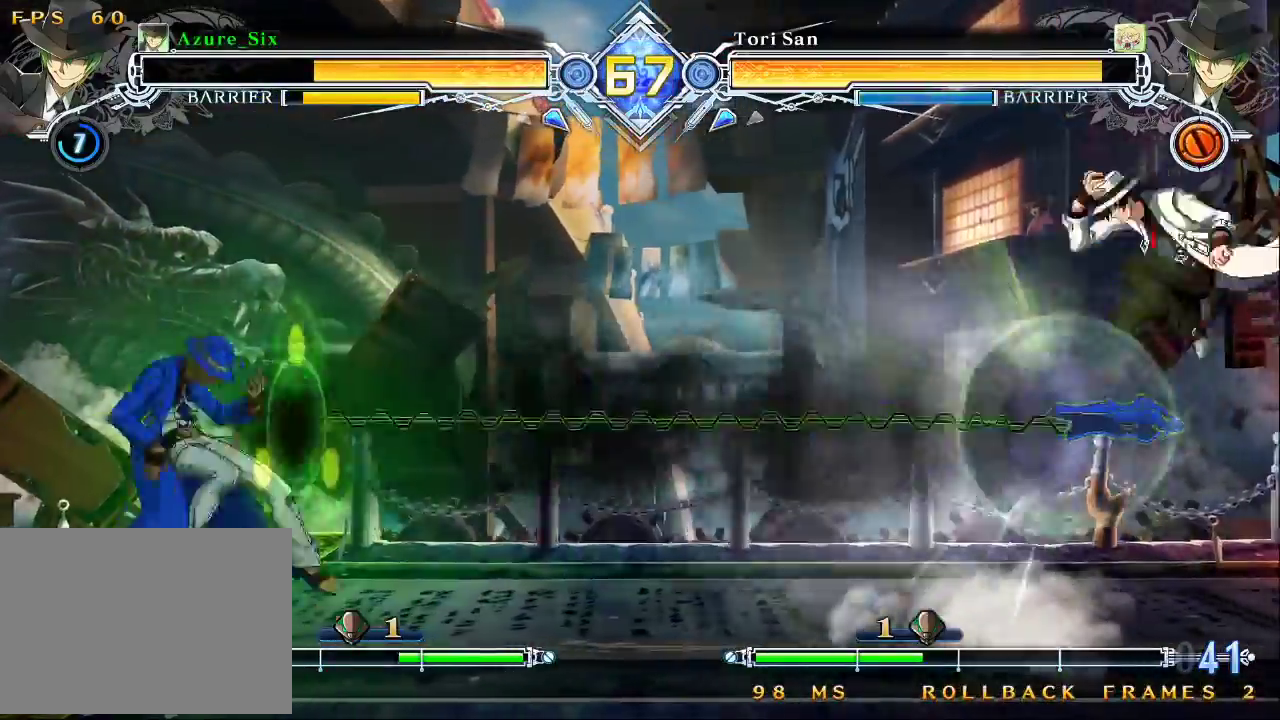
{"dt_ms": 1000, "buttons": [], "left_stick": "up-left"}
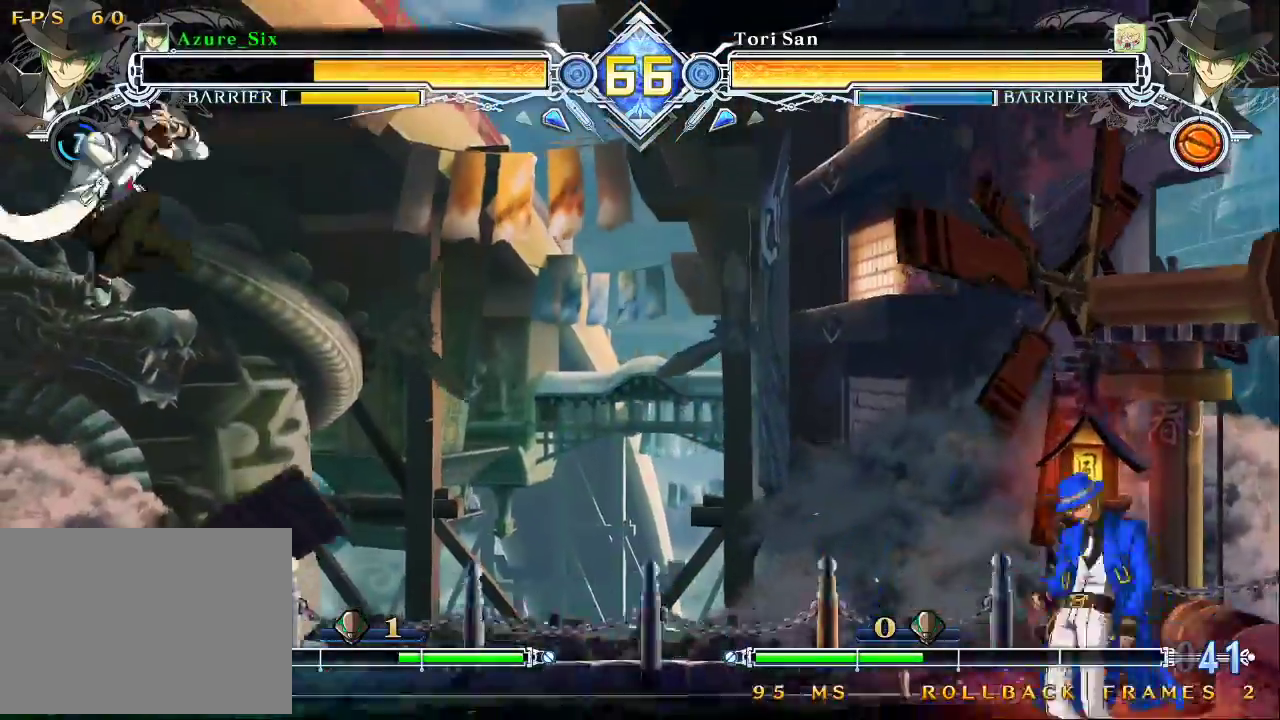
{"dt_ms": 500, "buttons": [], "left_stick": "right"}
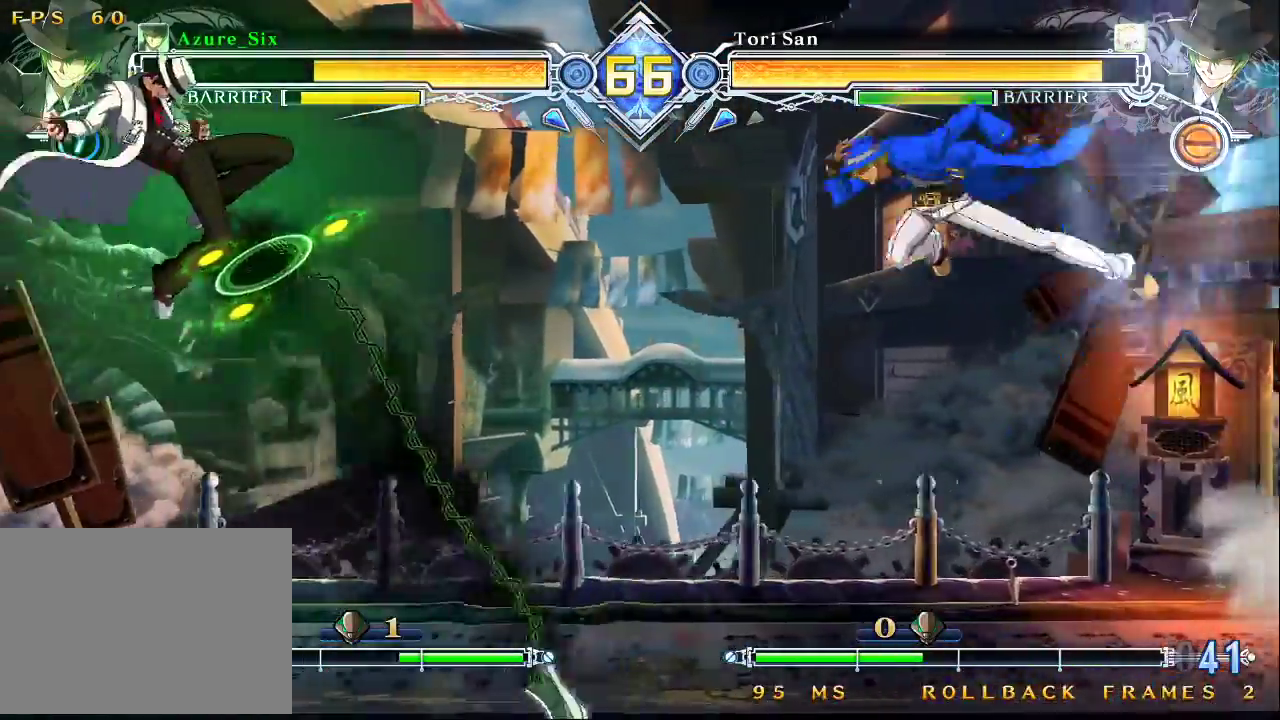
{"dt_ms": 500, "buttons": [], "left_stick": "down", "events": [[167, "CROSS", "down"], [300, "CROSS", "up"], [367, "left_stick", "center"], [500, "left_stick", "down"]]}
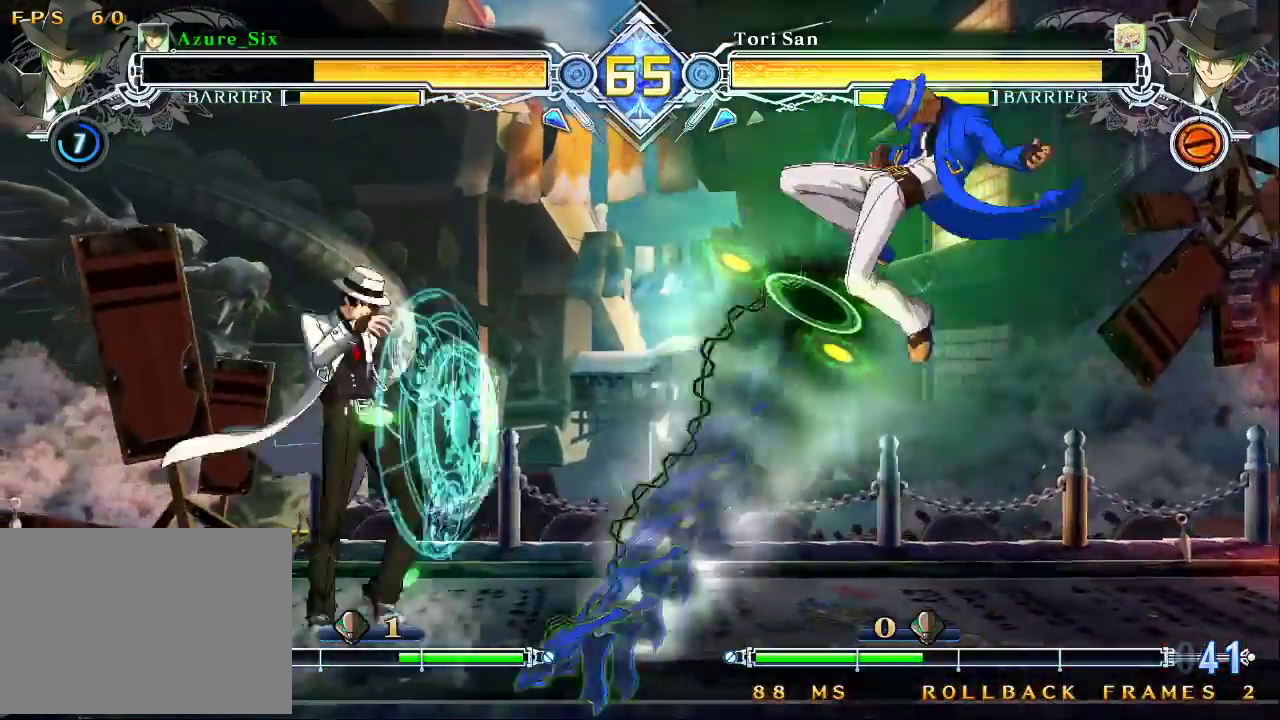
{"dt_ms": 500, "buttons": [], "left_stick": "left"}
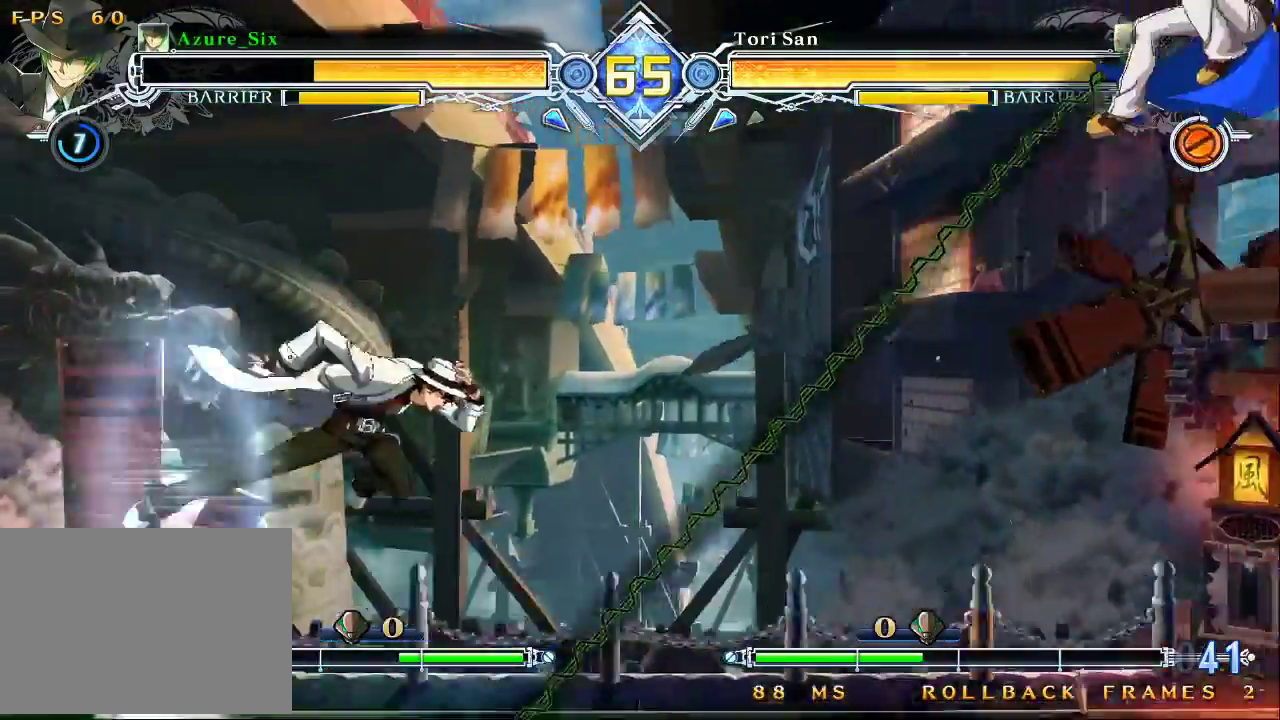
{"dt_ms": 500, "buttons": [], "left_stick": "down-right", "events": [[133, "SQUARE", "down"], [167, "left_stick", "center"], [233, "SQUARE", "up"], [233, "left_stick", "right"], [367, "left_stick", "down-right"]]}
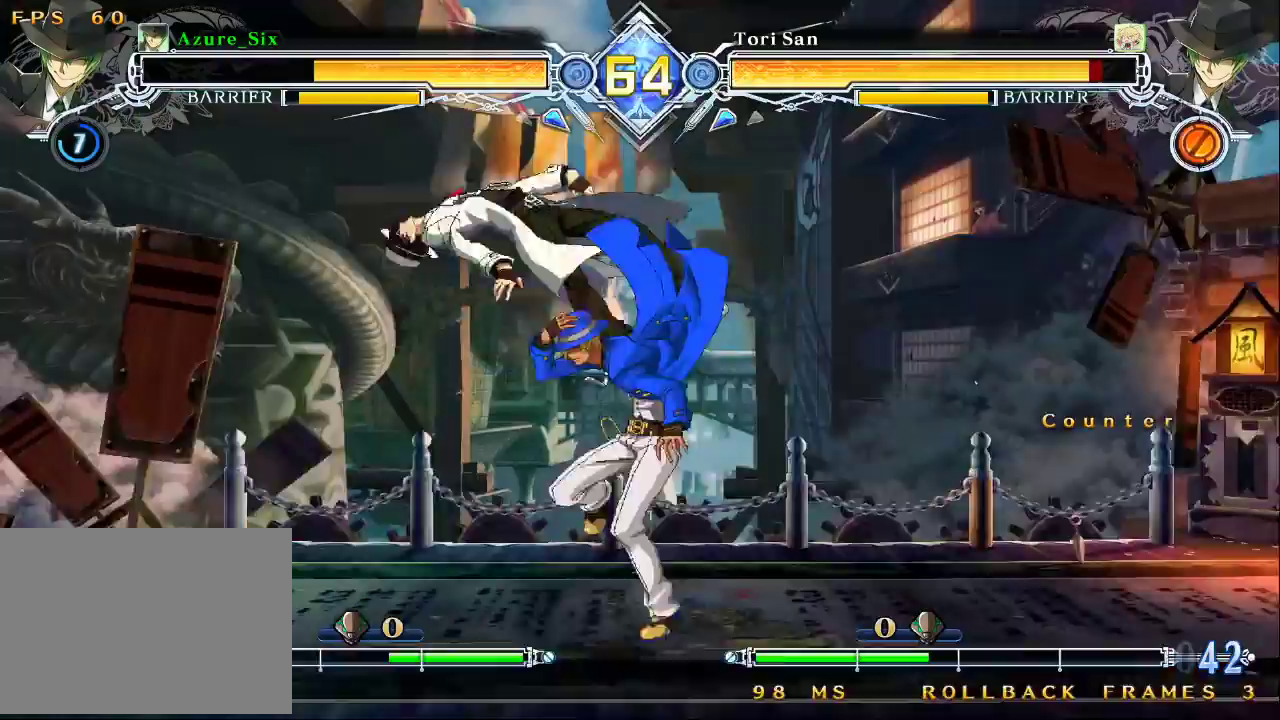
{"dt_ms": 1000, "buttons": [], "left_stick": "up-left"}
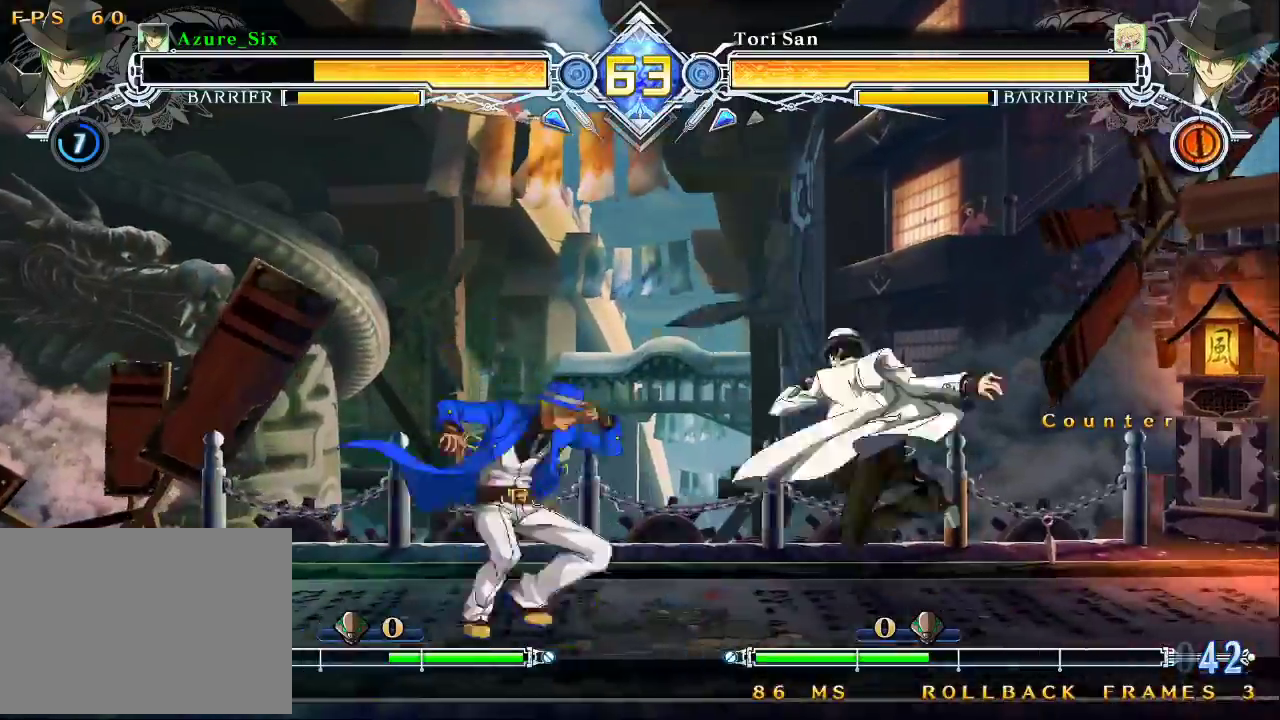
{"dt_ms": 500, "buttons": [], "left_stick": "center", "events": [[200, "left_stick", "left"], [400, "left_stick", "center"]]}
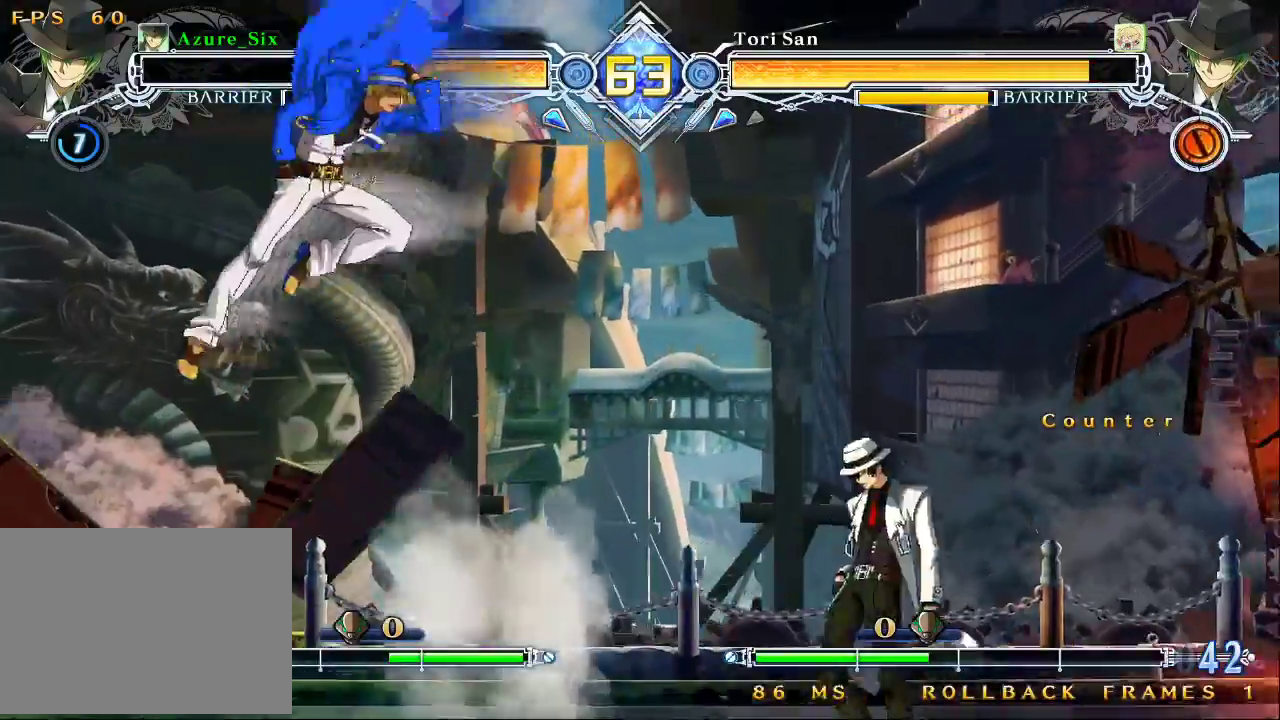
{"dt_ms": 500, "buttons": [], "left_stick": "left", "events": [[200, "left_stick", "right"], [367, "left_stick", "left"]]}
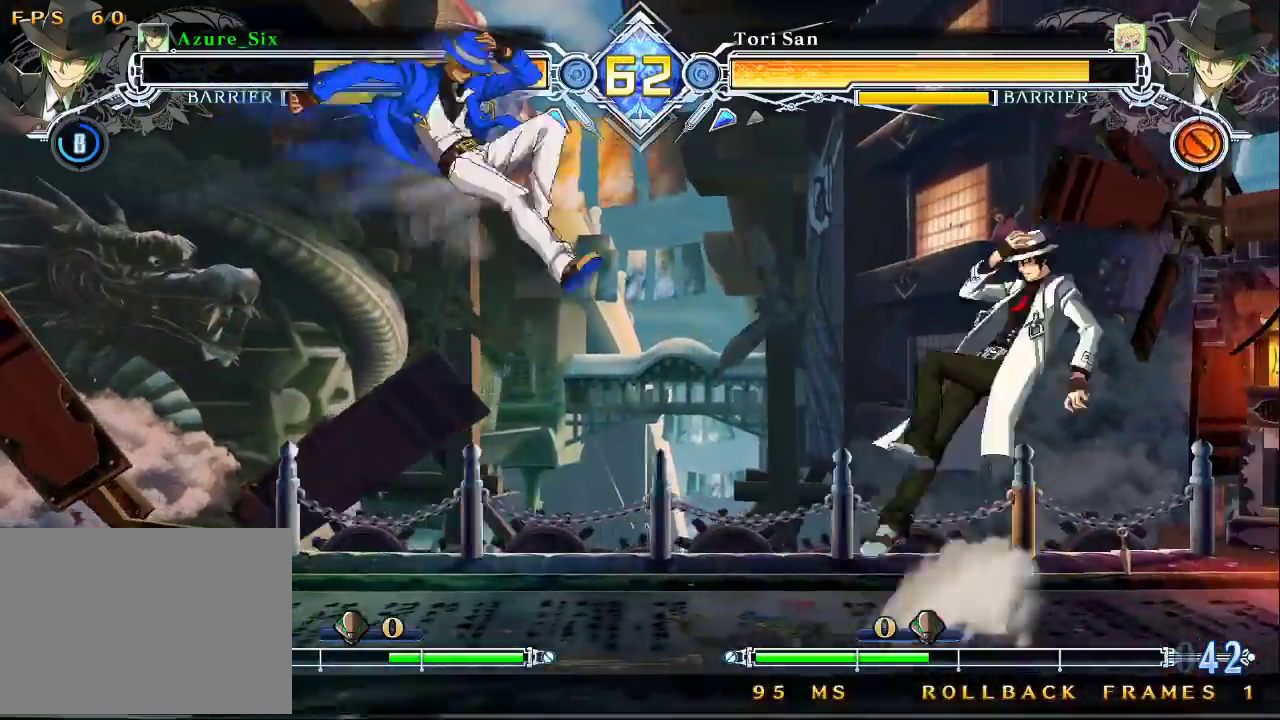
{"dt_ms": 1000, "buttons": ["CROSS"], "left_stick": "center"}
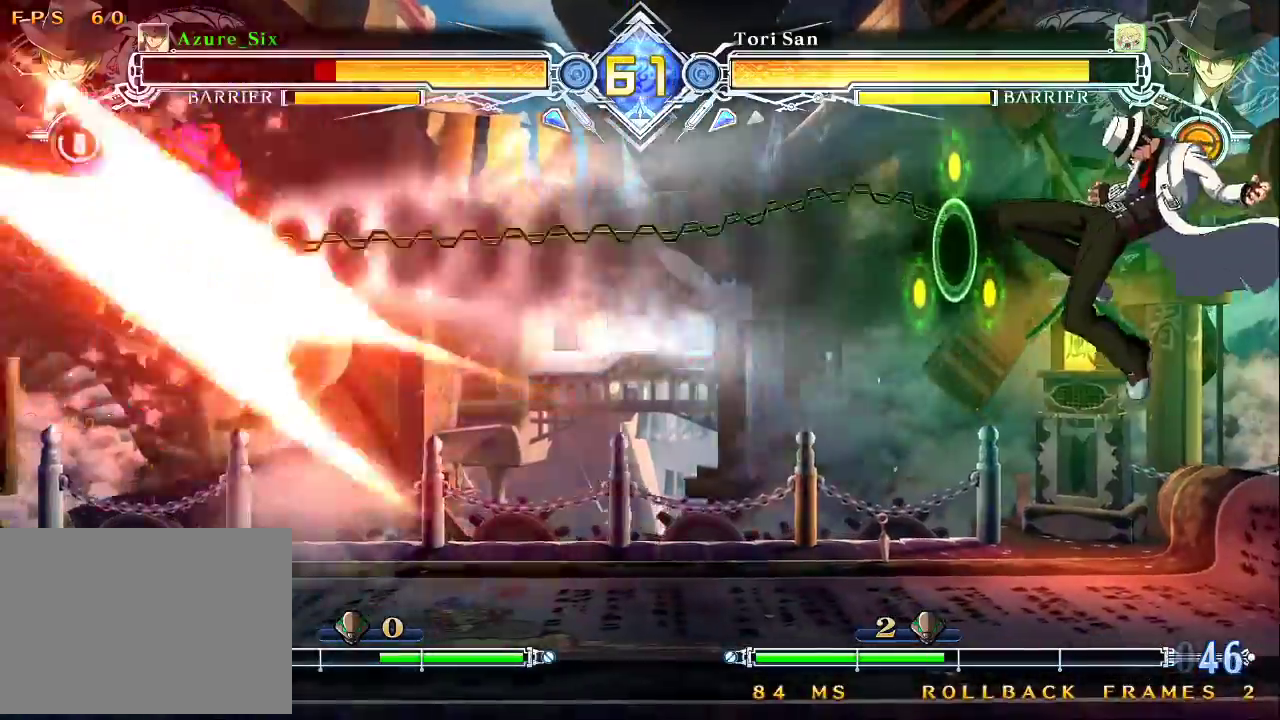
{"dt_ms": 500, "buttons": ["SQUARE", "TRIANGLE"], "left_stick": "left", "events": [[100, "CROSS", "up"], [333, "left_stick", "left"], [467, "SQUARE", "down"], [500, "TRIANGLE", "down"]]}
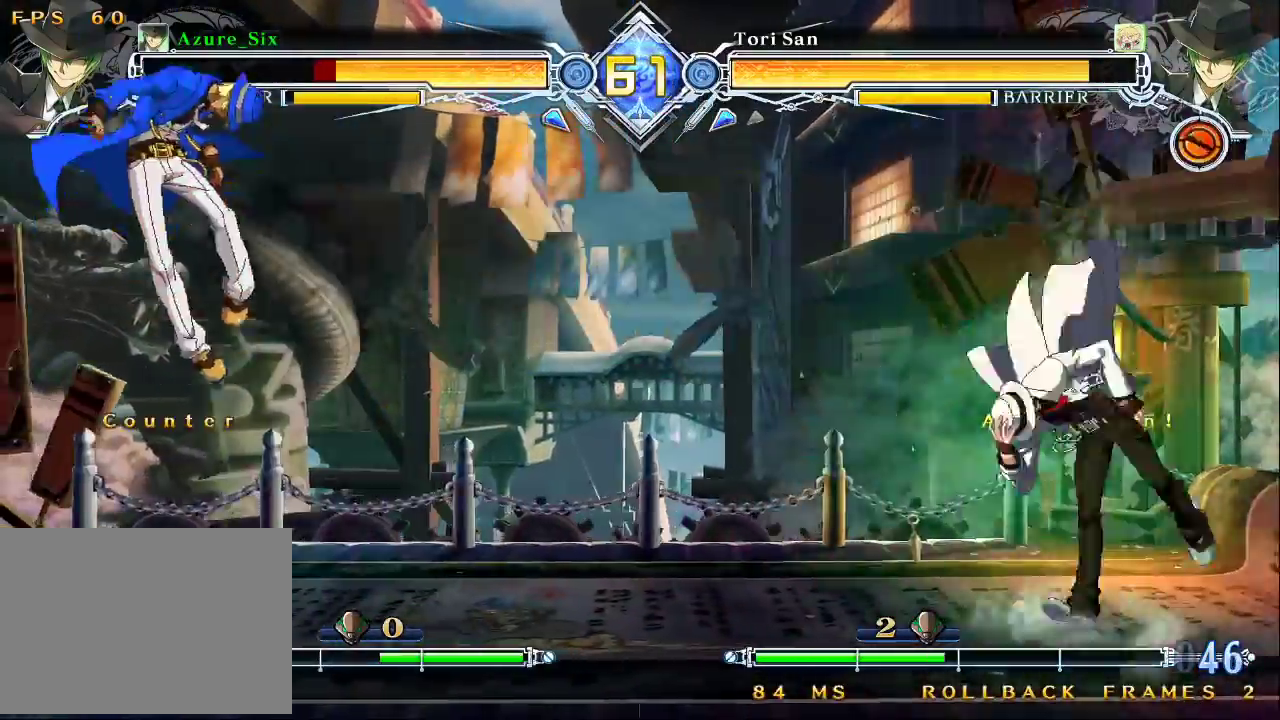
{"dt_ms": 500, "buttons": ["SQUARE", "TRIANGLE"], "left_stick": "left", "events": []}
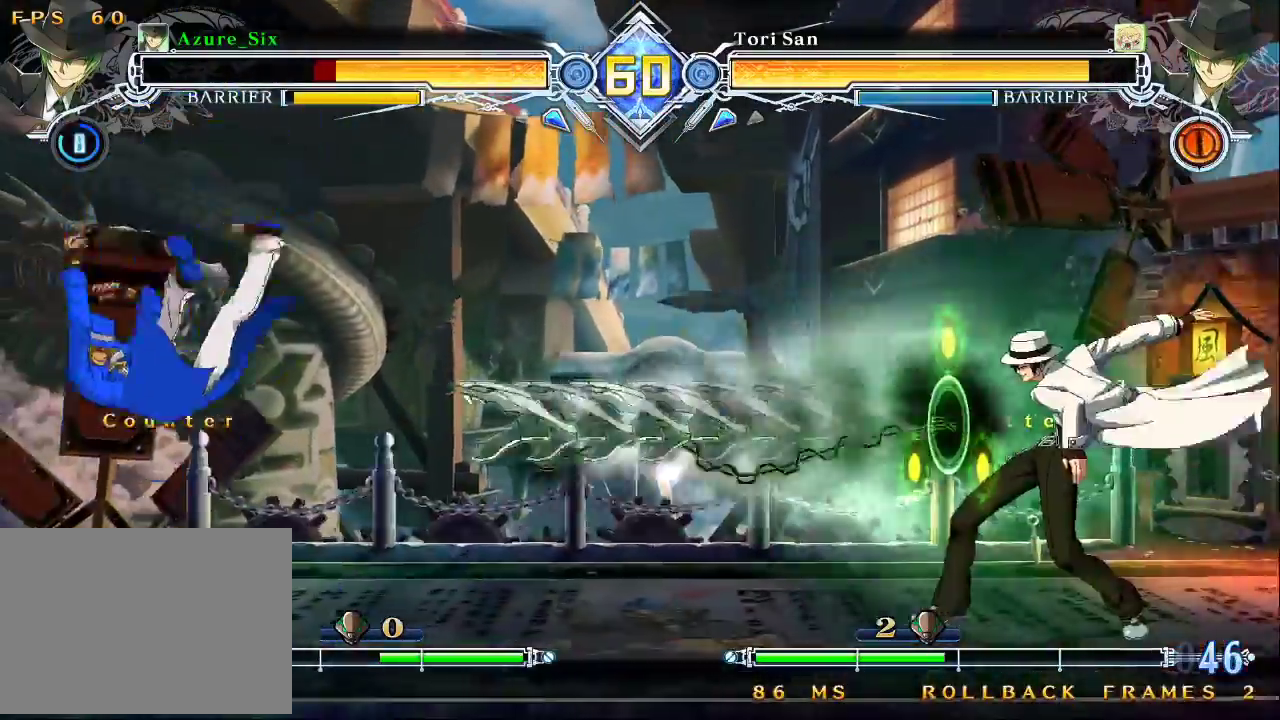
{"dt_ms": 500, "buttons": ["SQUARE", "TRIANGLE"], "left_stick": "left"}
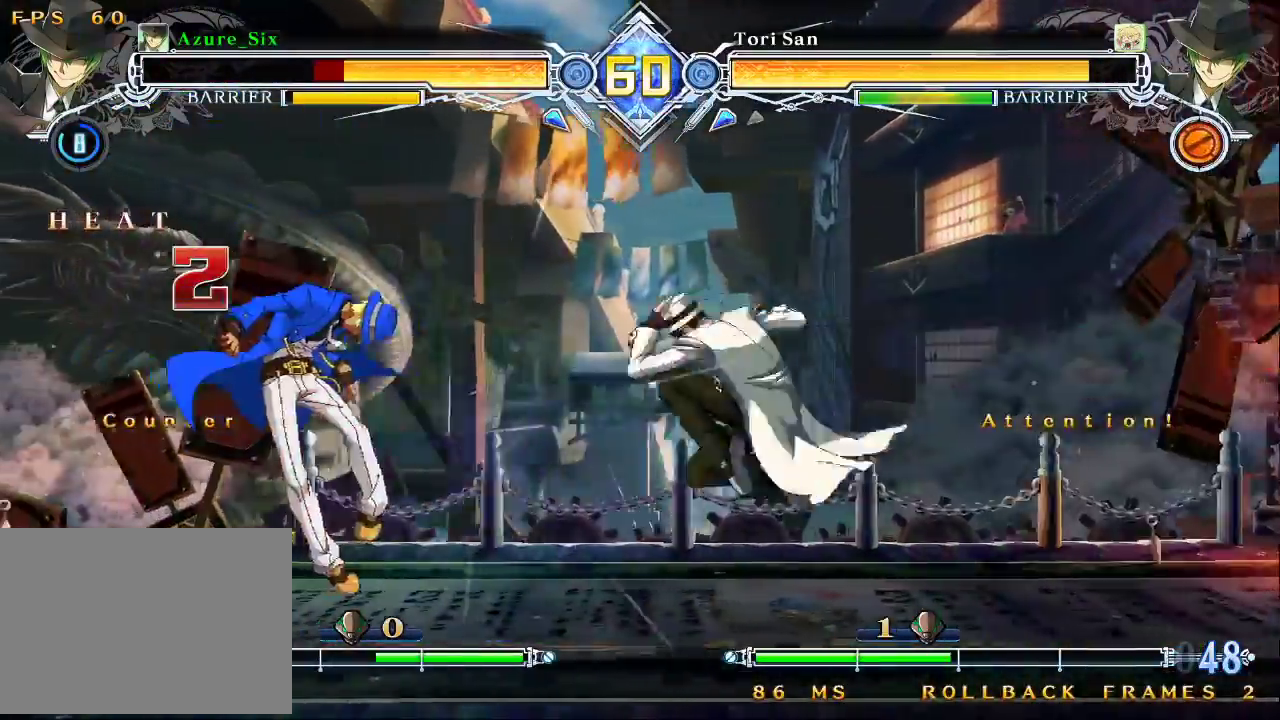
{"dt_ms": 500, "buttons": ["SQUARE", "TRIANGLE"], "left_stick": "left", "events": []}
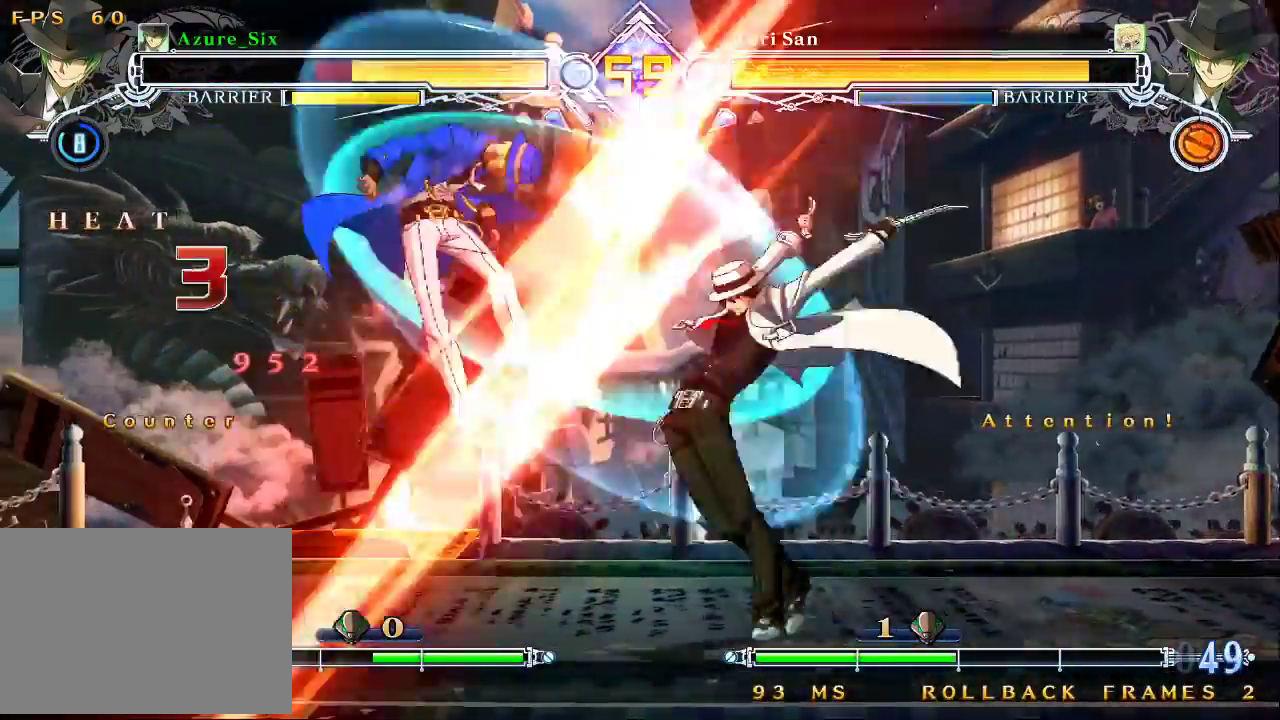
{"dt_ms": 500, "buttons": ["SQUARE", "TRIANGLE"], "left_stick": "left", "events": []}
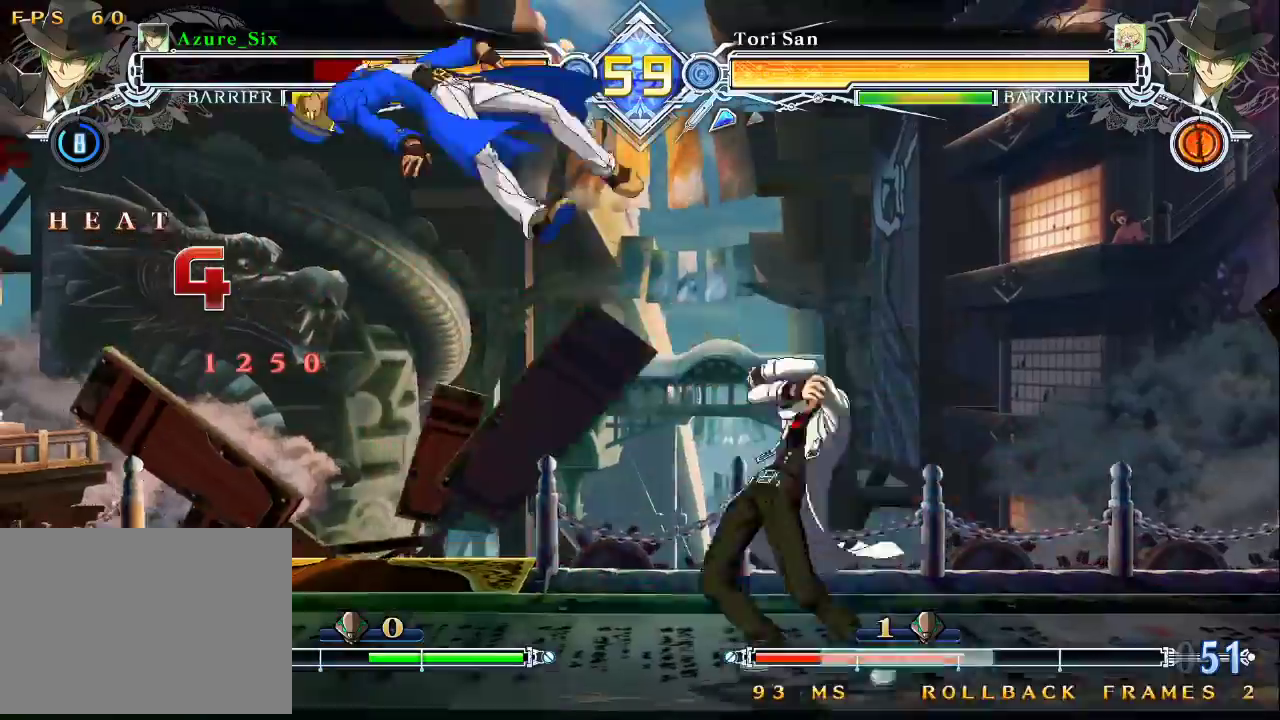
{"dt_ms": 500, "buttons": ["SQUARE", "TRIANGLE"], "left_stick": "left", "events": []}
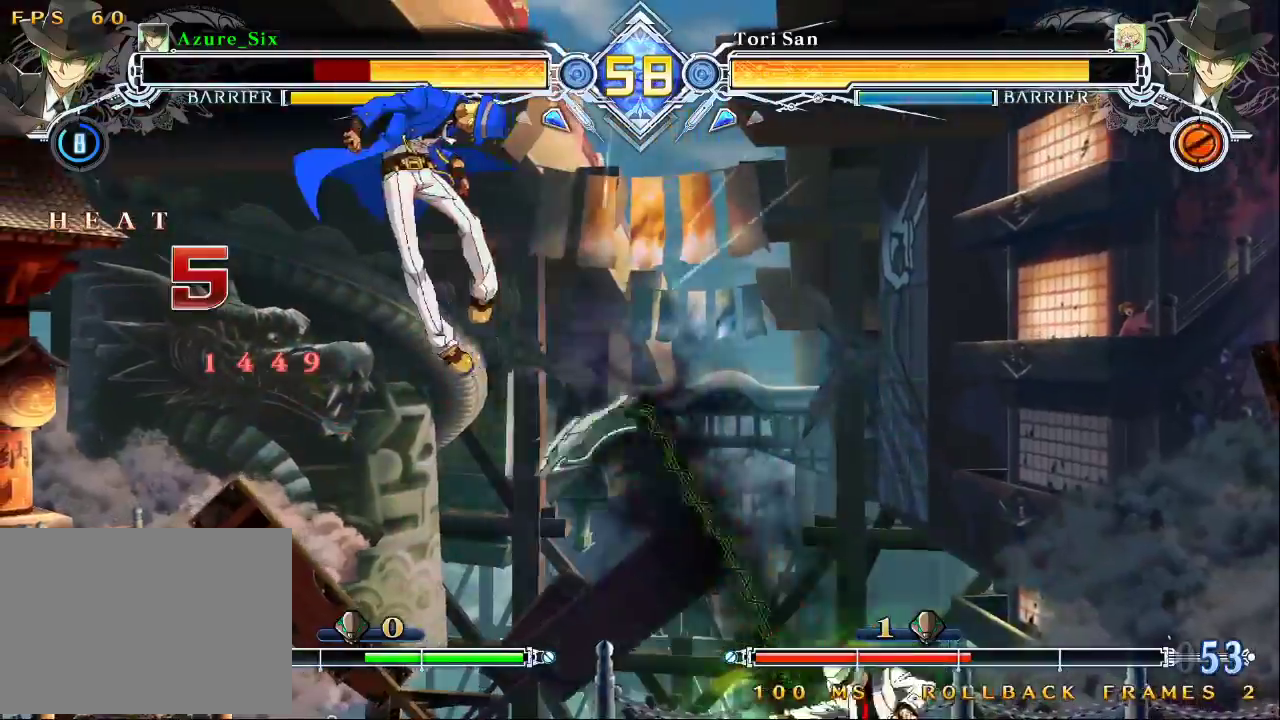
{"dt_ms": 500, "buttons": ["SQUARE", "TRIANGLE"], "left_stick": "left", "events": []}
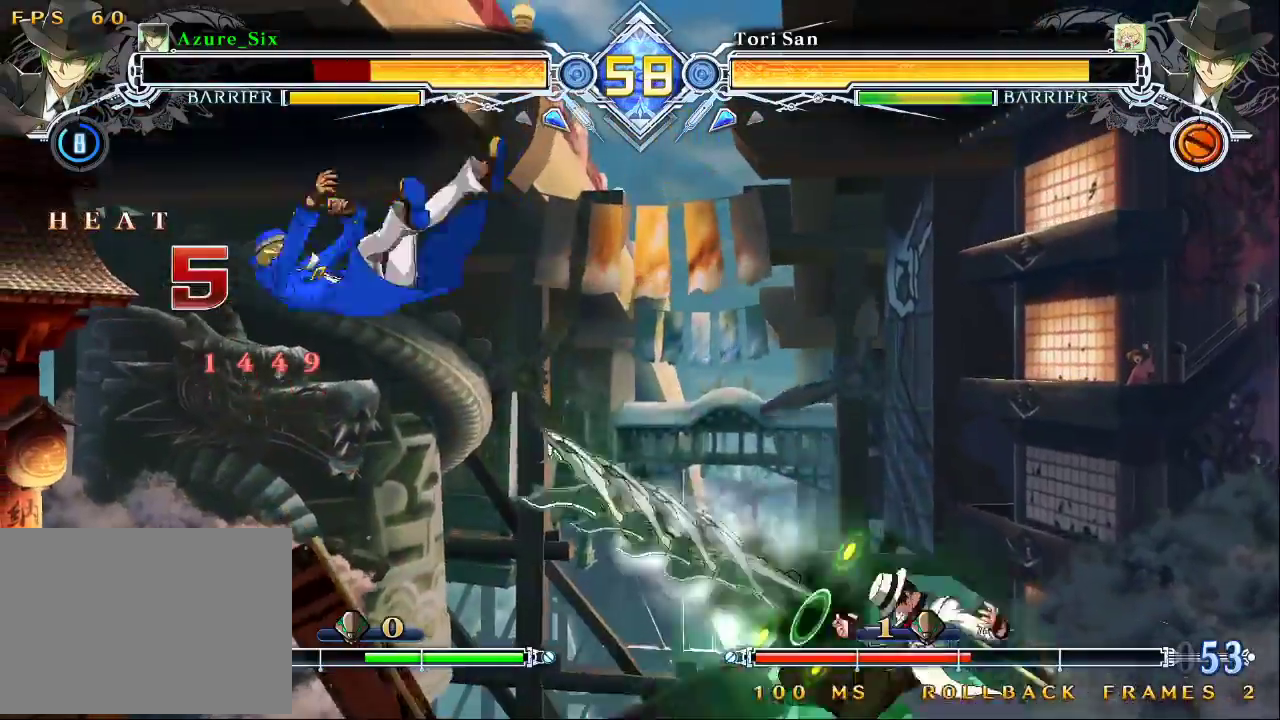
{"dt_ms": 500, "buttons": ["SQUARE", "TRIANGLE"], "left_stick": "left", "events": []}
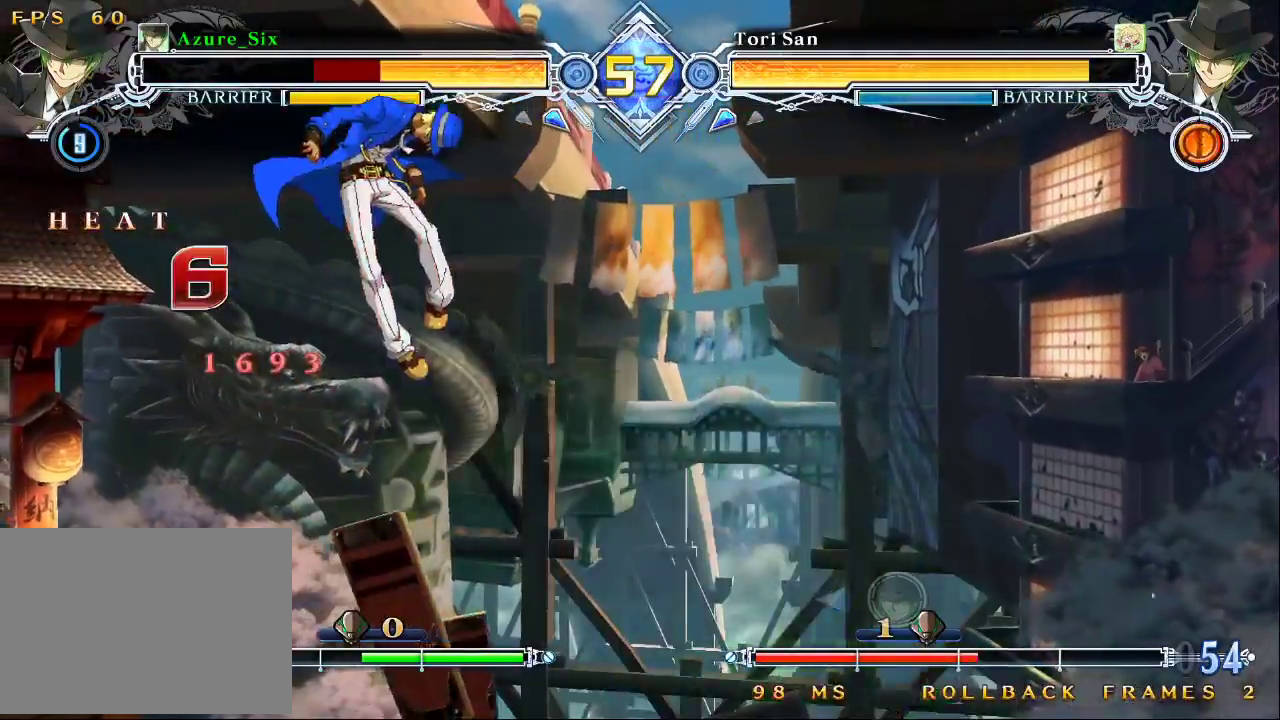
{"dt_ms": 500, "buttons": ["SQUARE", "TRIANGLE"], "left_stick": "left"}
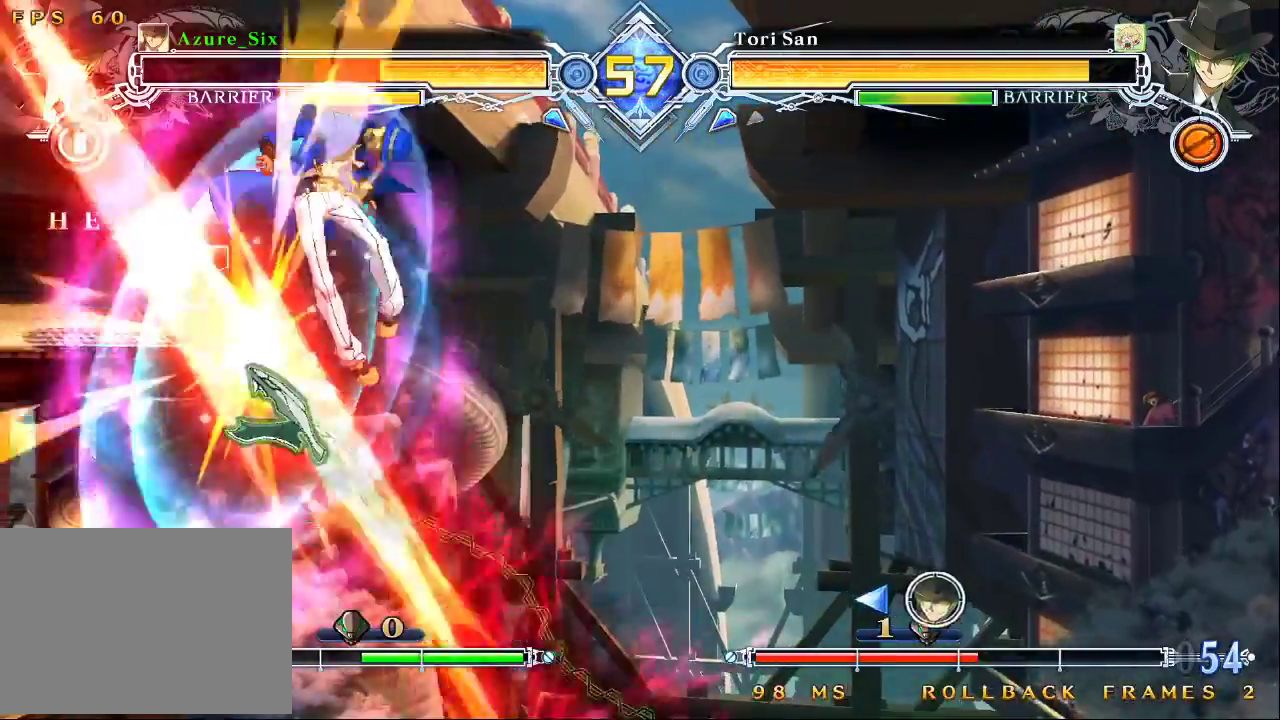
{"dt_ms": 500, "buttons": ["SQUARE", "TRIANGLE"], "left_stick": "center", "events": [[433, "left_stick", "center"]]}
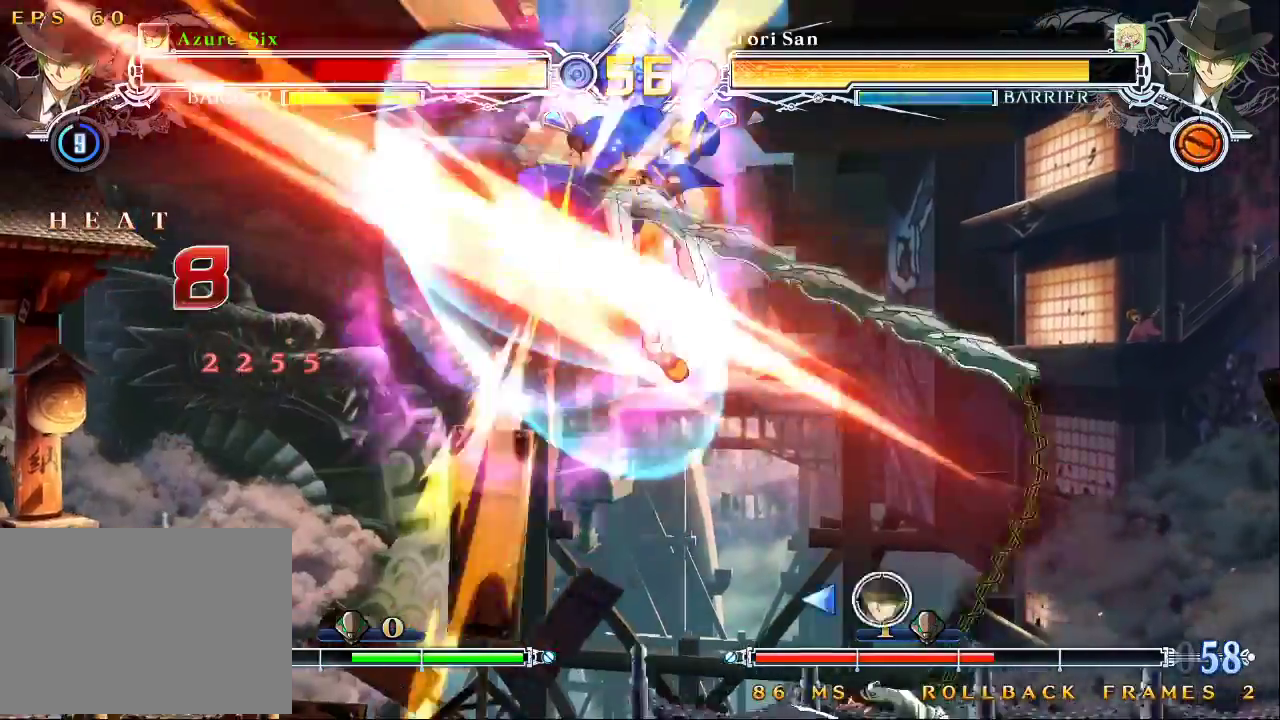
{"dt_ms": 500, "buttons": ["SQUARE"], "left_stick": "right", "events": [[67, "left_stick", "right"], [333, "TRIANGLE", "up"]]}
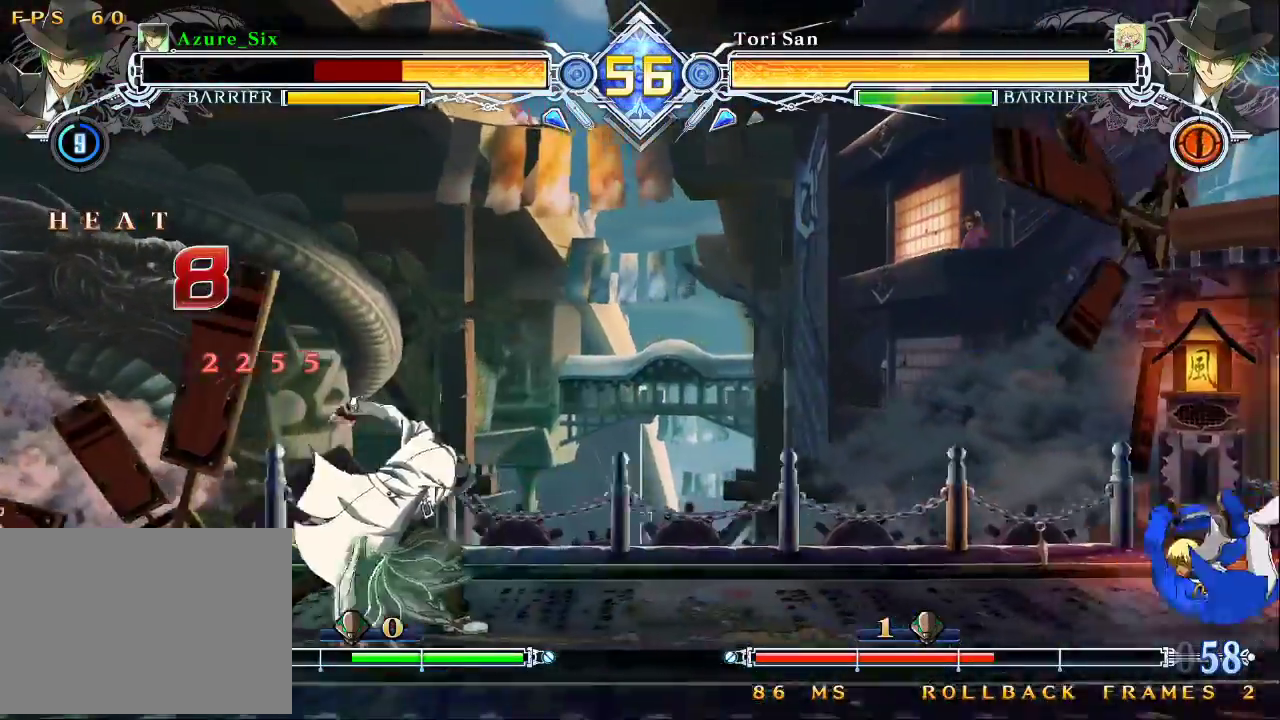
{"dt_ms": 500, "buttons": ["SQUARE"], "left_stick": "center", "events": [[100, "SQUARE", "up"], [100, "left_stick", "center"], [367, "SQUARE", "down"]]}
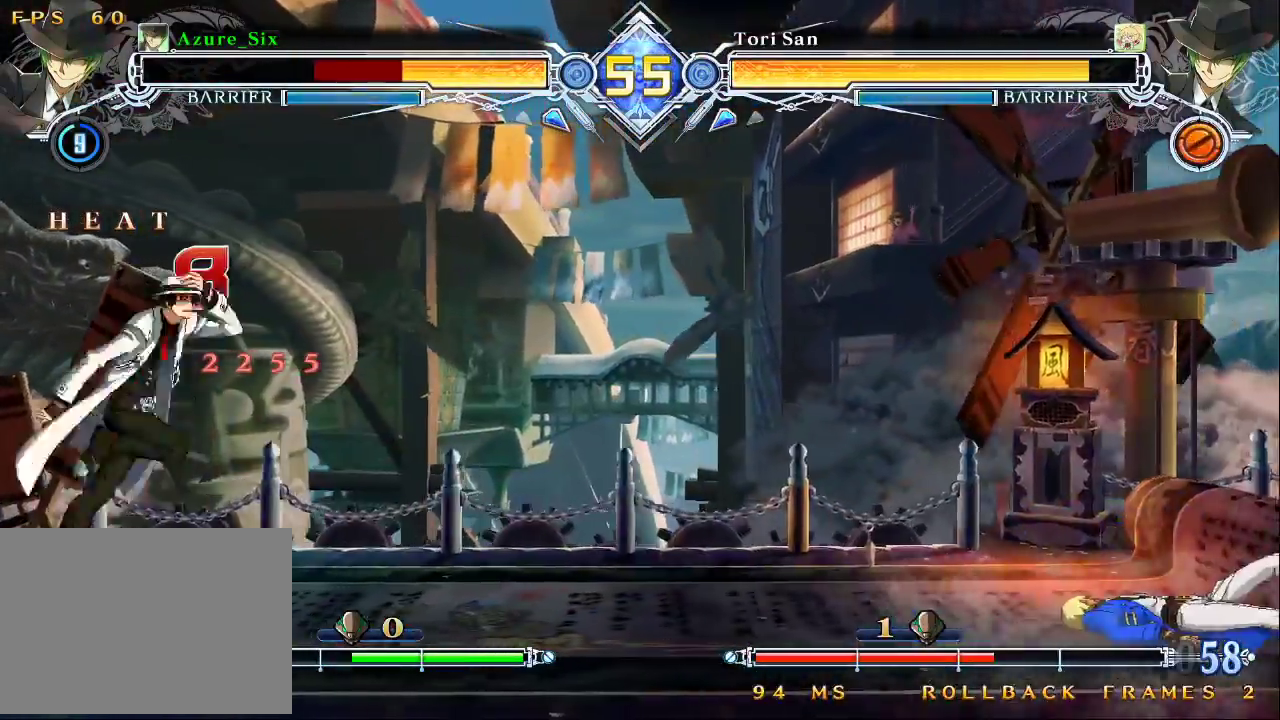
{"dt_ms": 500, "buttons": ["SQUARE"], "left_stick": "center", "events": []}
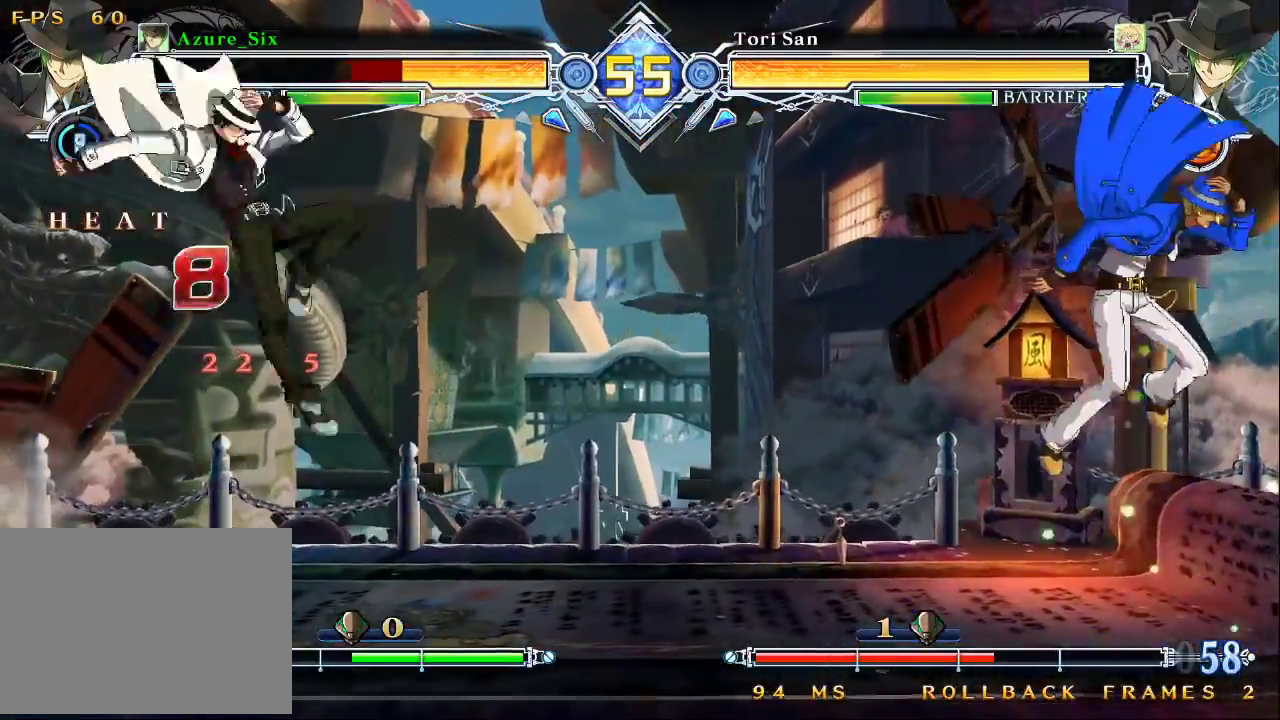
{"dt_ms": 500, "buttons": [], "left_stick": "right", "events": [[67, "SQUARE", "up"], [167, "left_stick", "down"], [233, "left_stick", "up-right"], [400, "left_stick", "right"]]}
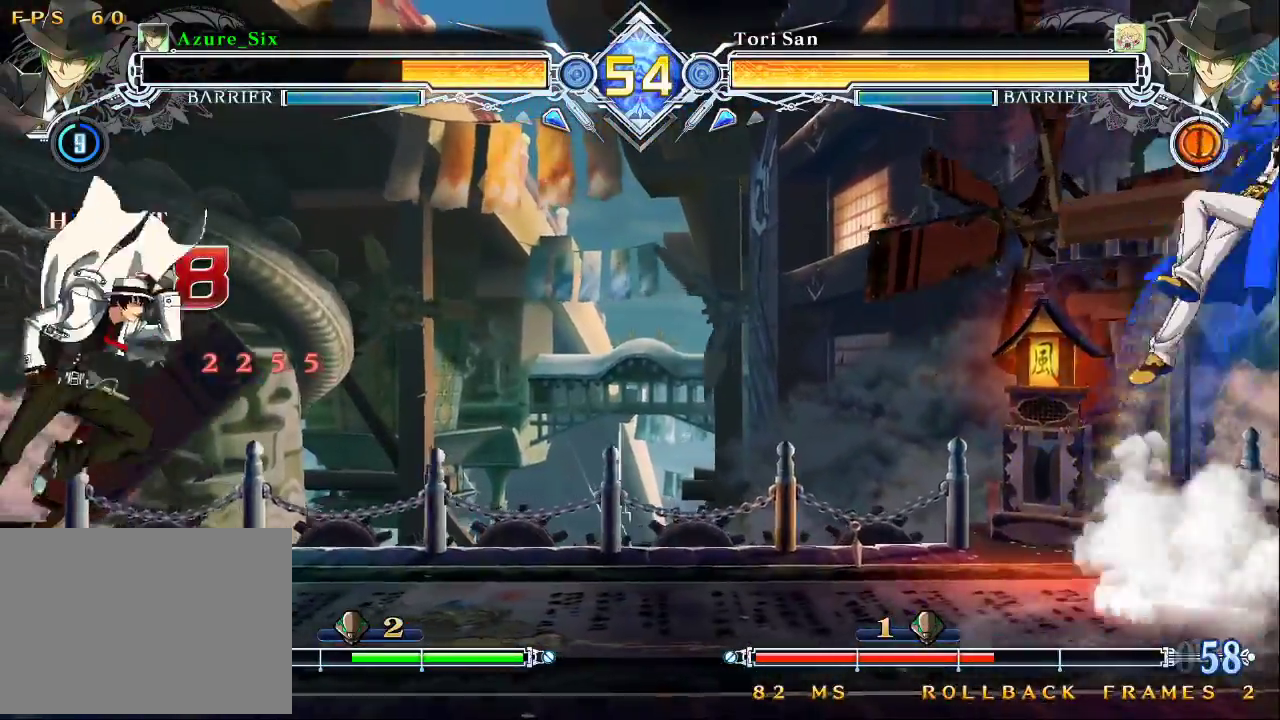
{"dt_ms": 1000, "buttons": [], "left_stick": "center"}
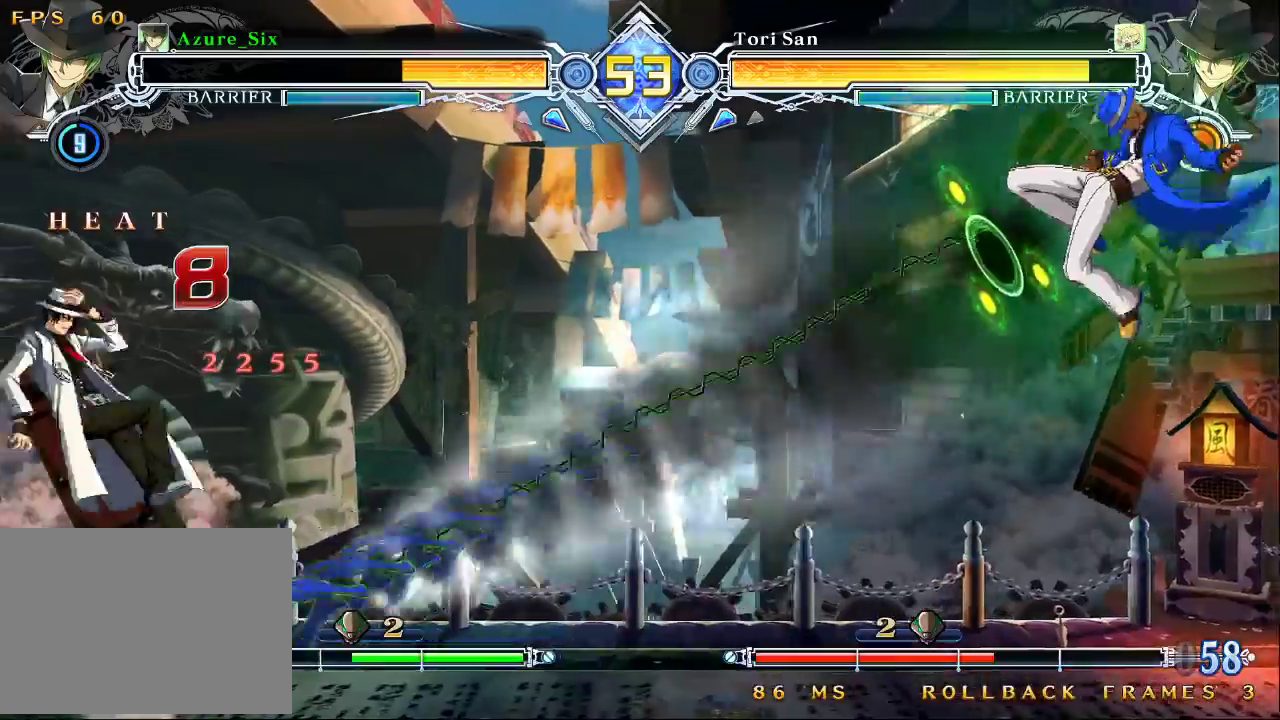
{"dt_ms": 500, "buttons": [], "left_stick": "center", "events": [[167, "R1", "down"], [333, "R1", "up"]]}